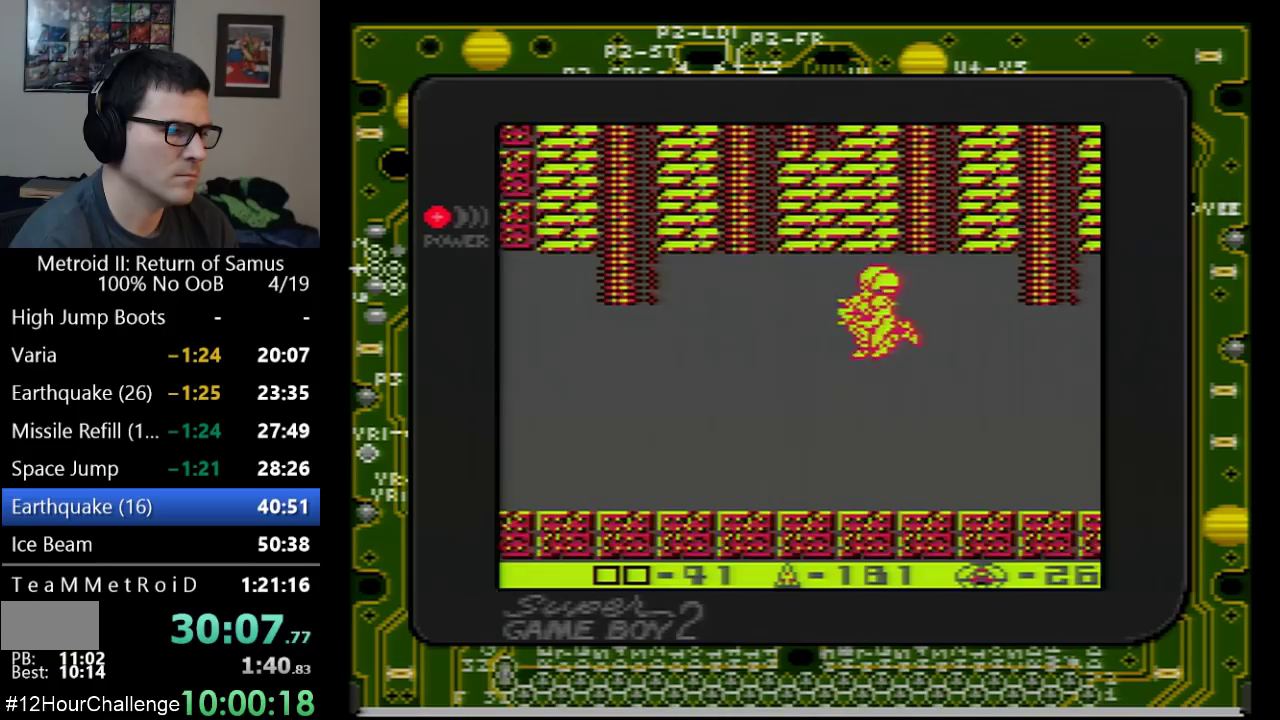
Gameplay with a controller (Nintendo layout); each line is a JSON object with the inputs held at the frame after it. "events" lists button and stick changes between this image and that frame as [ms after this image, input, new state], when the widget could be followed in between. Not read: L3 R3 SELECT.
{"buttons": ["B"], "events": [[200, "B", "up"], [350, "B", "down"]]}
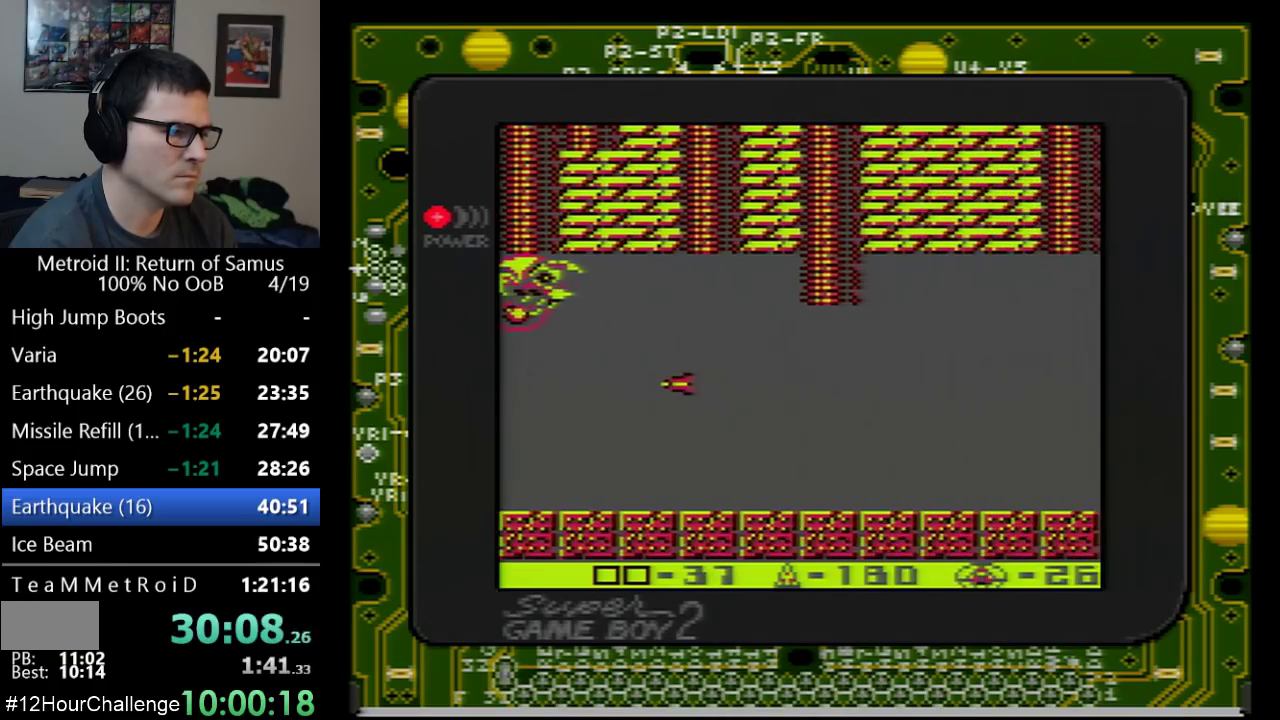
{"buttons": ["A", "B"], "events": [[17, "B", "up"], [233, "A", "down"], [500, "B", "down"]]}
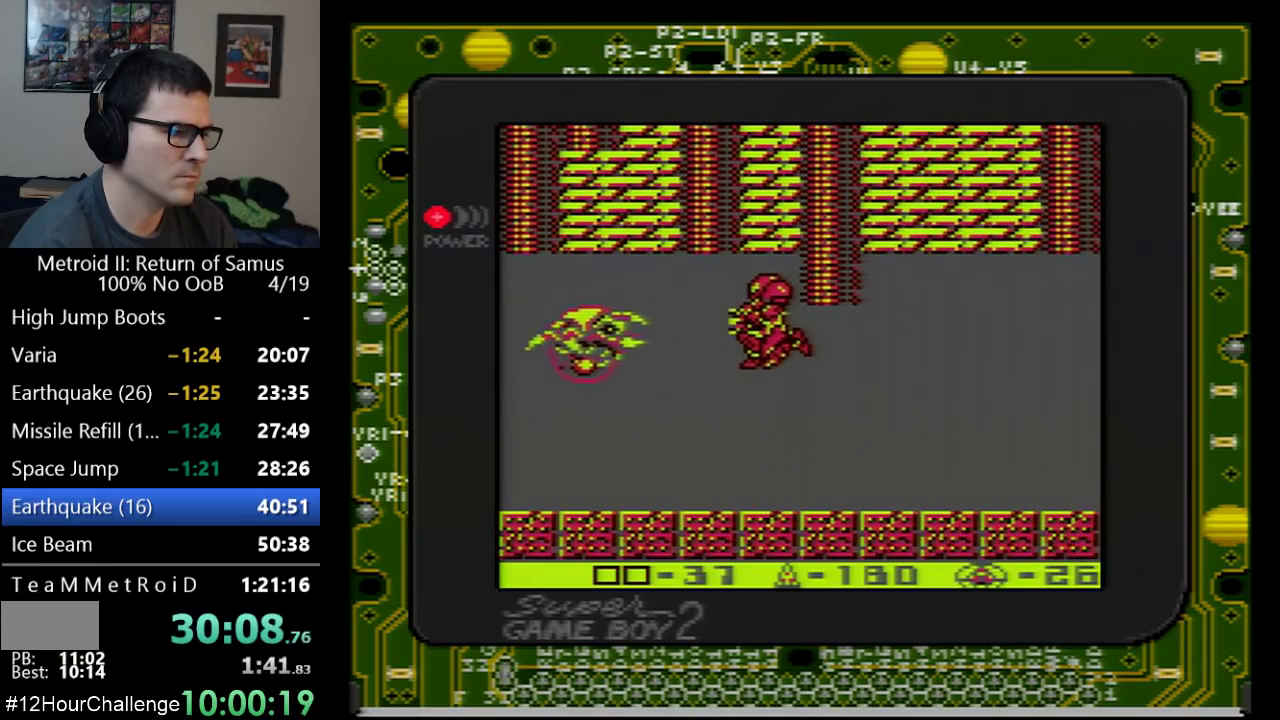
{"buttons": ["B"], "events": [[33, "A", "up"], [133, "B", "up"], [467, "B", "down"]]}
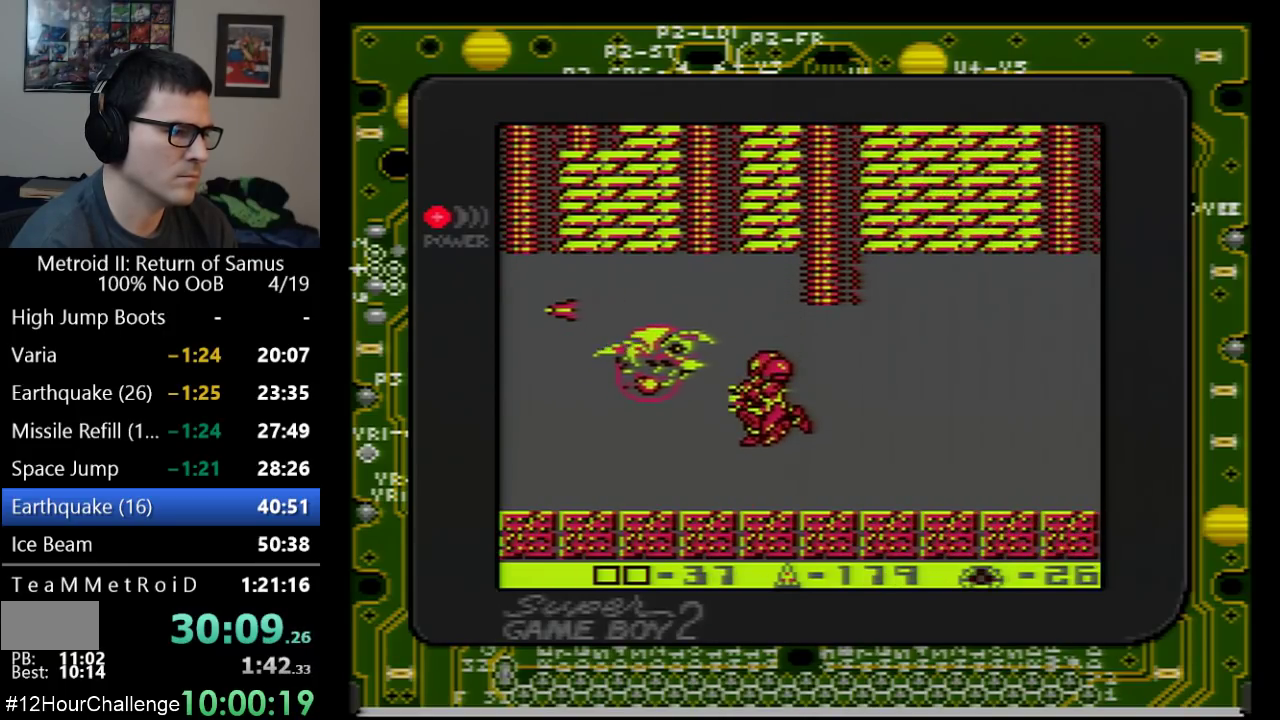
{"buttons": ["DPAD_RIGHT"], "events": [[100, "B", "up"], [300, "DPAD_RIGHT", "down"]]}
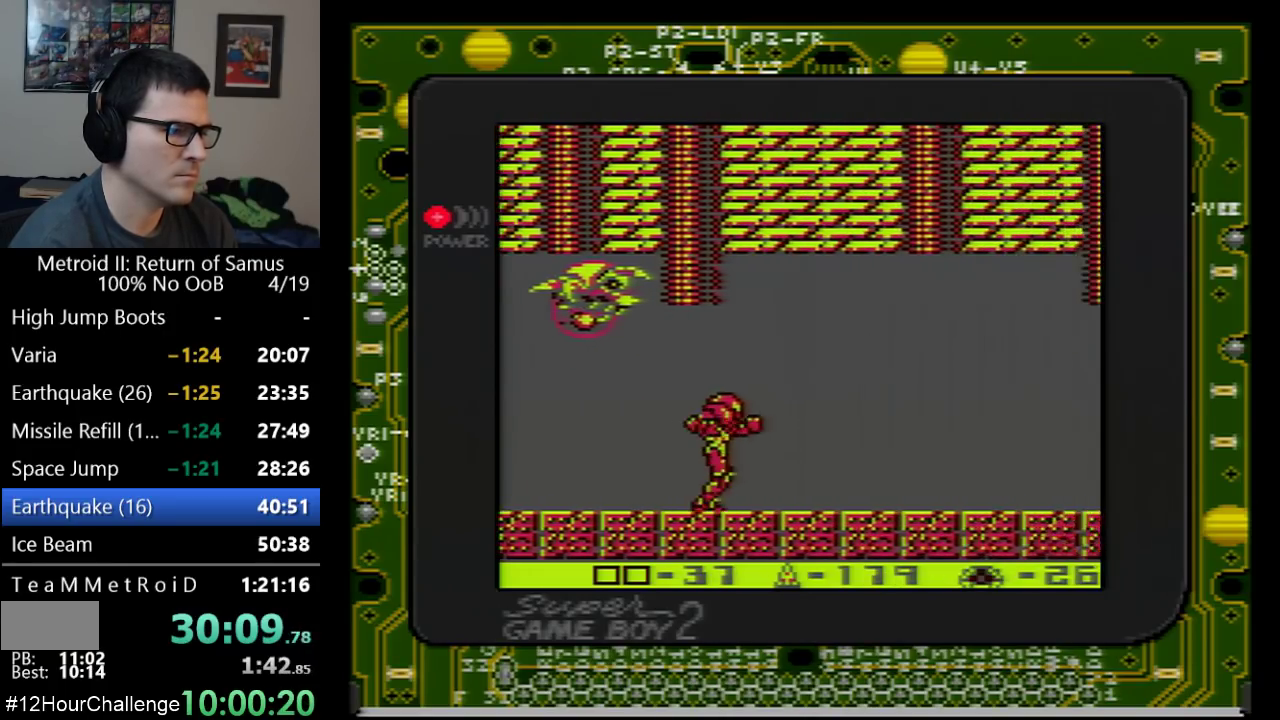
{"buttons": ["DPAD_UP", "DPAD_LEFT"], "events": [[33, "DPAD_LEFT", "down"], [33, "DPAD_RIGHT", "up"], [250, "DPAD_UP", "down"], [300, "DPAD_LEFT", "up"], [317, "B", "down"], [450, "B", "up"], [450, "DPAD_LEFT", "down"]]}
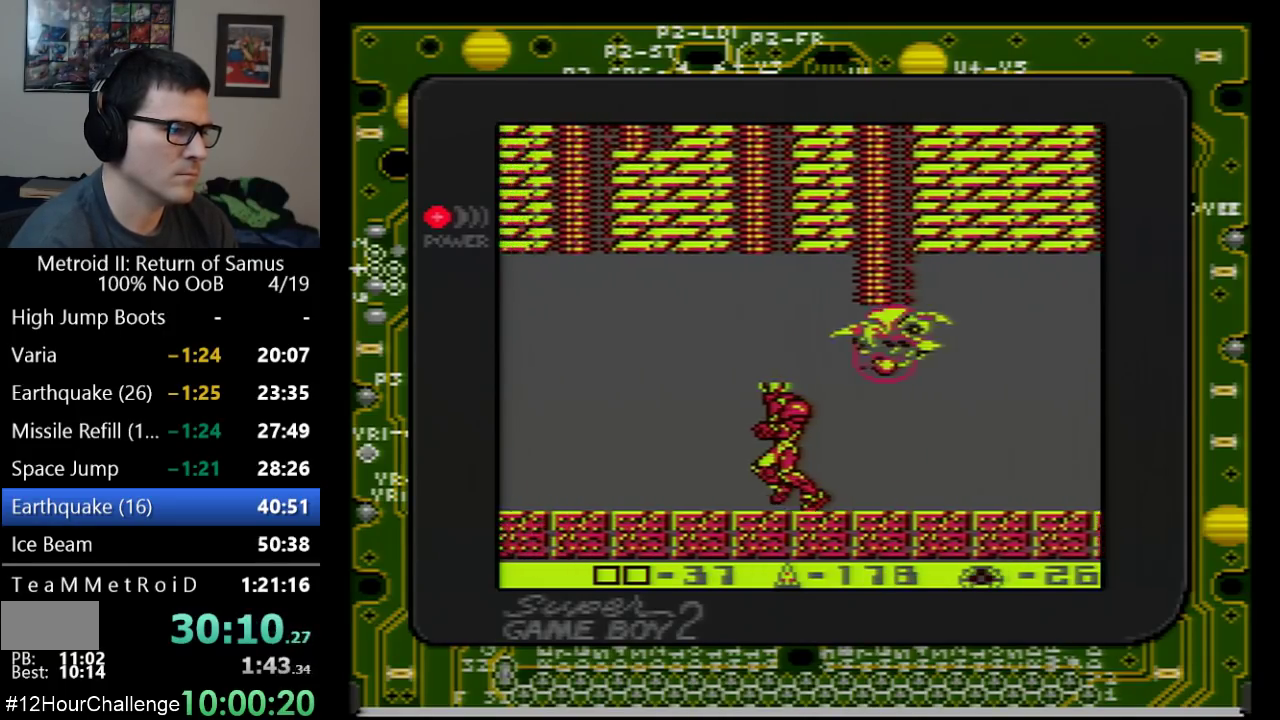
{"buttons": ["B", "DPAD_RIGHT"], "events": [[83, "DPAD_LEFT", "up"], [167, "DPAD_RIGHT", "down"], [200, "DPAD_UP", "up"], [250, "DPAD_UP", "down"], [417, "B", "down"], [500, "DPAD_UP", "up"]]}
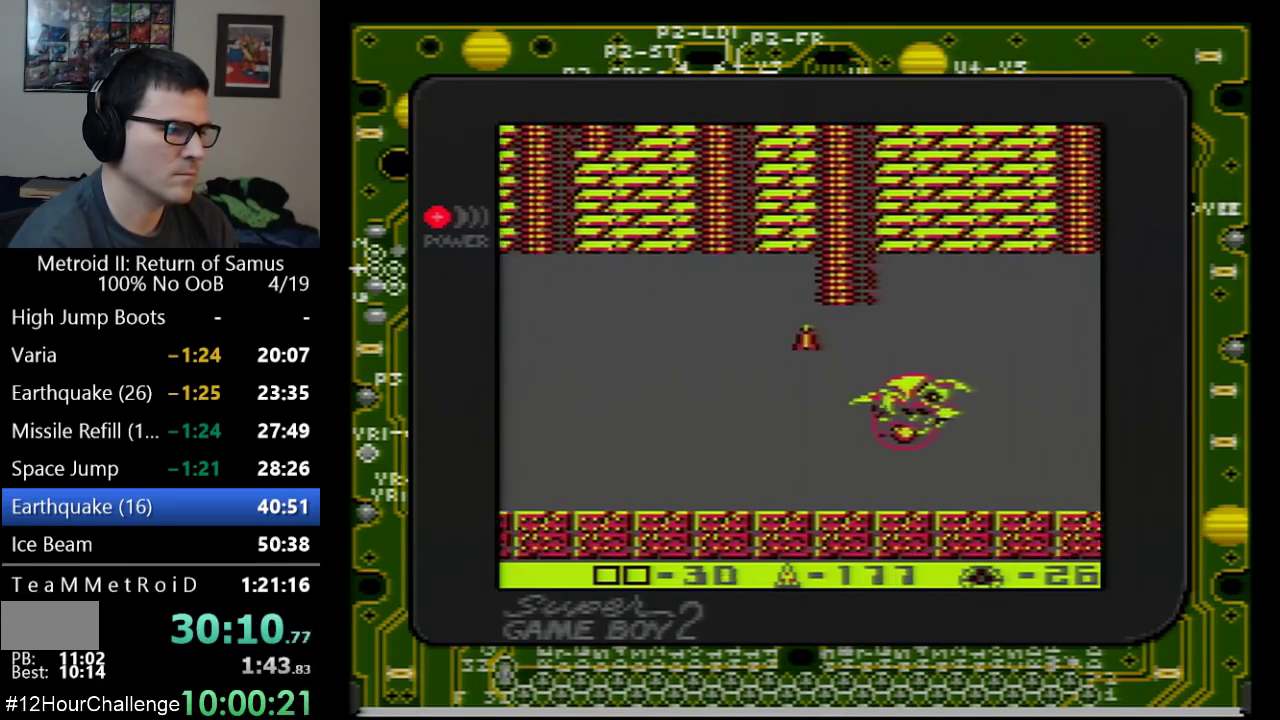
{"buttons": ["B", "DPAD_RIGHT"], "events": [[50, "B", "up"], [50, "DPAD_RIGHT", "up"], [67, "DPAD_LEFT", "down"], [250, "DPAD_LEFT", "up"], [417, "DPAD_RIGHT", "down"], [483, "B", "down"]]}
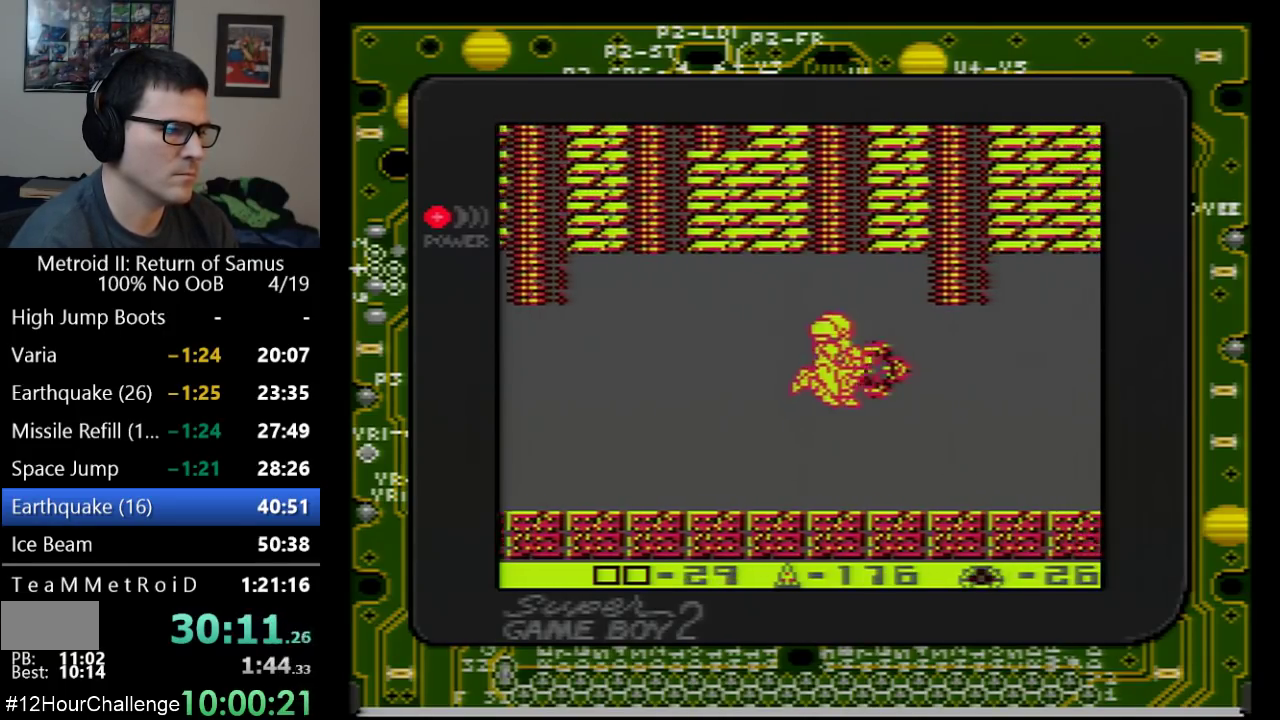
{"buttons": ["DPAD_LEFT"], "events": [[17, "DPAD_RIGHT", "up"], [100, "B", "up"], [233, "DPAD_LEFT", "down"]]}
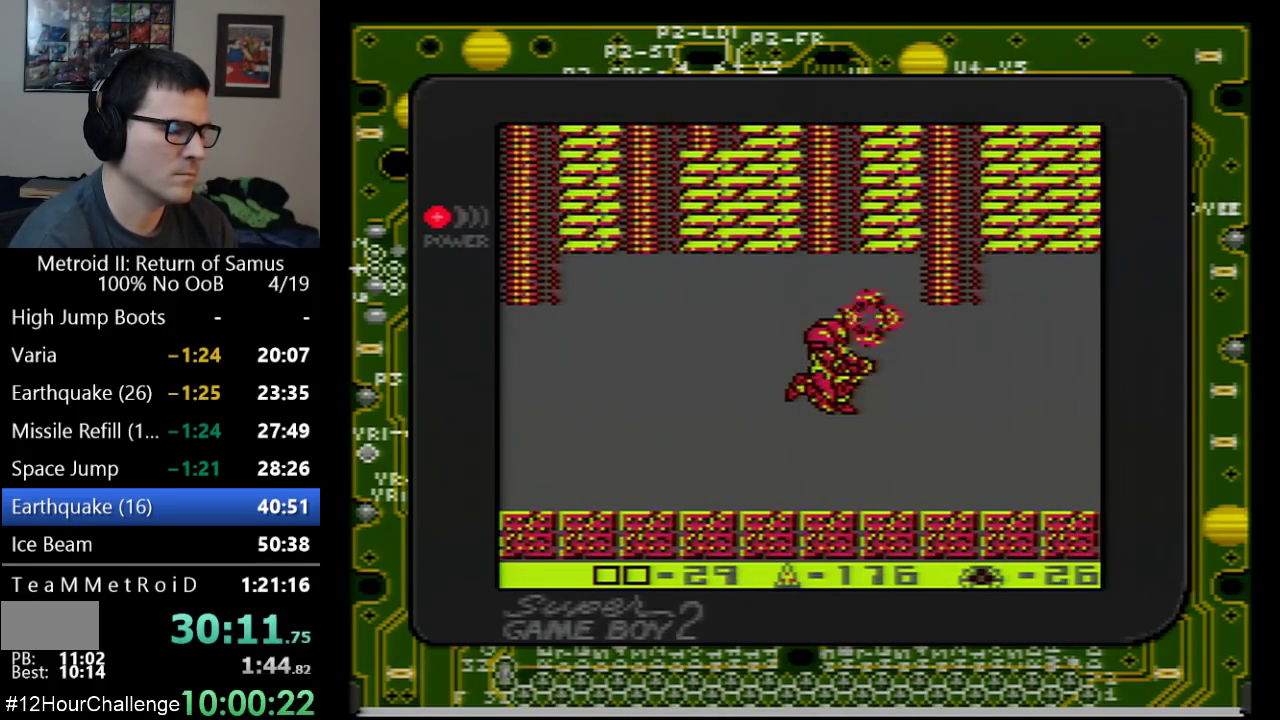
{"buttons": ["DPAD_LEFT"], "events": []}
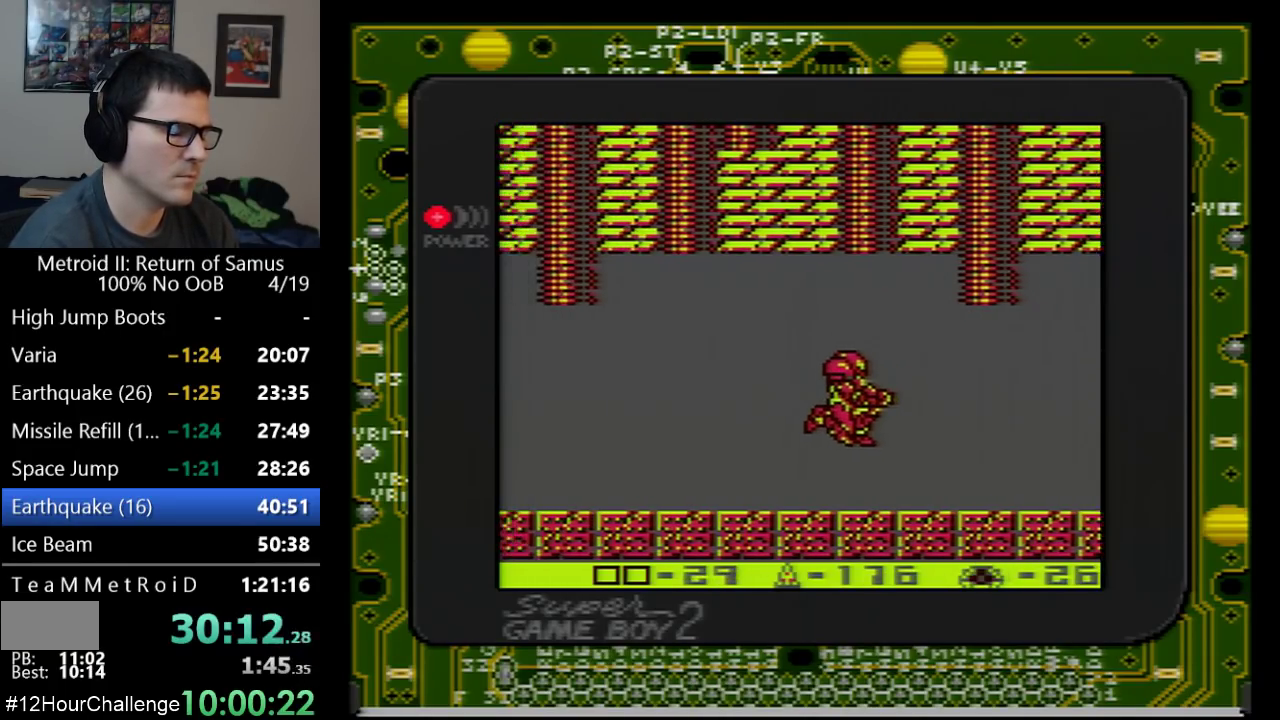
{"buttons": ["DPAD_LEFT"], "events": []}
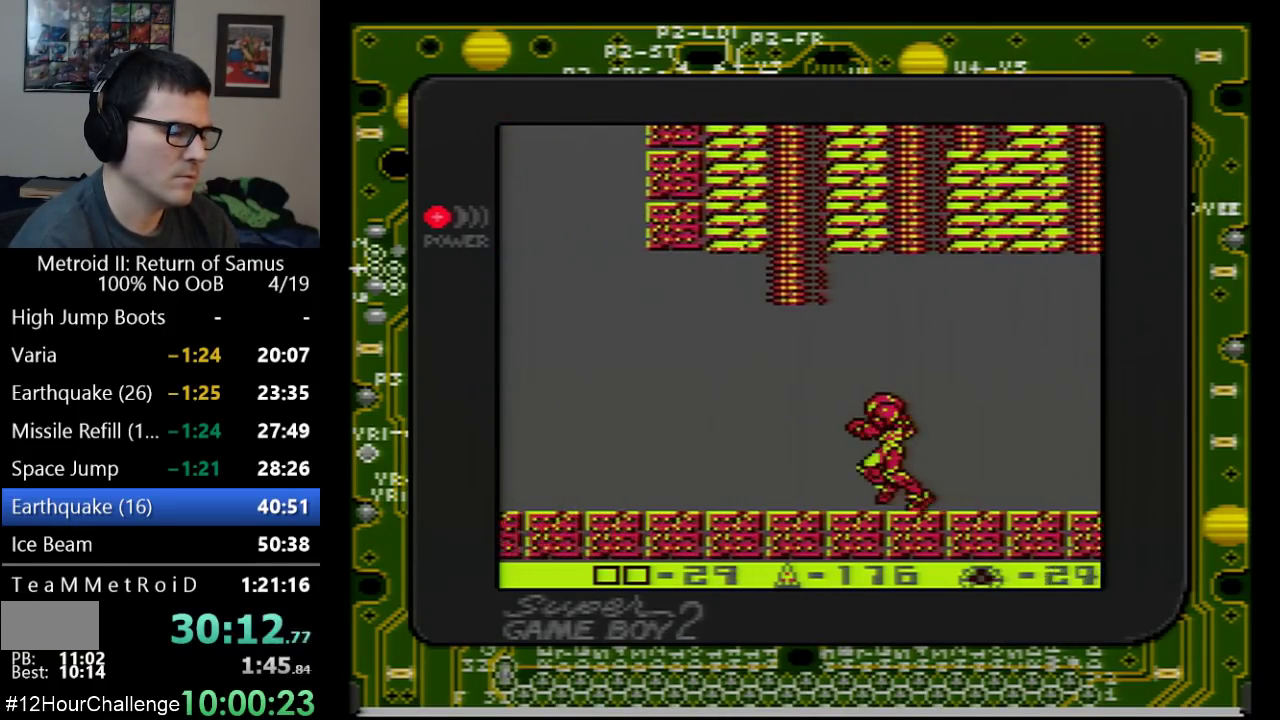
{"buttons": ["DPAD_LEFT"], "events": []}
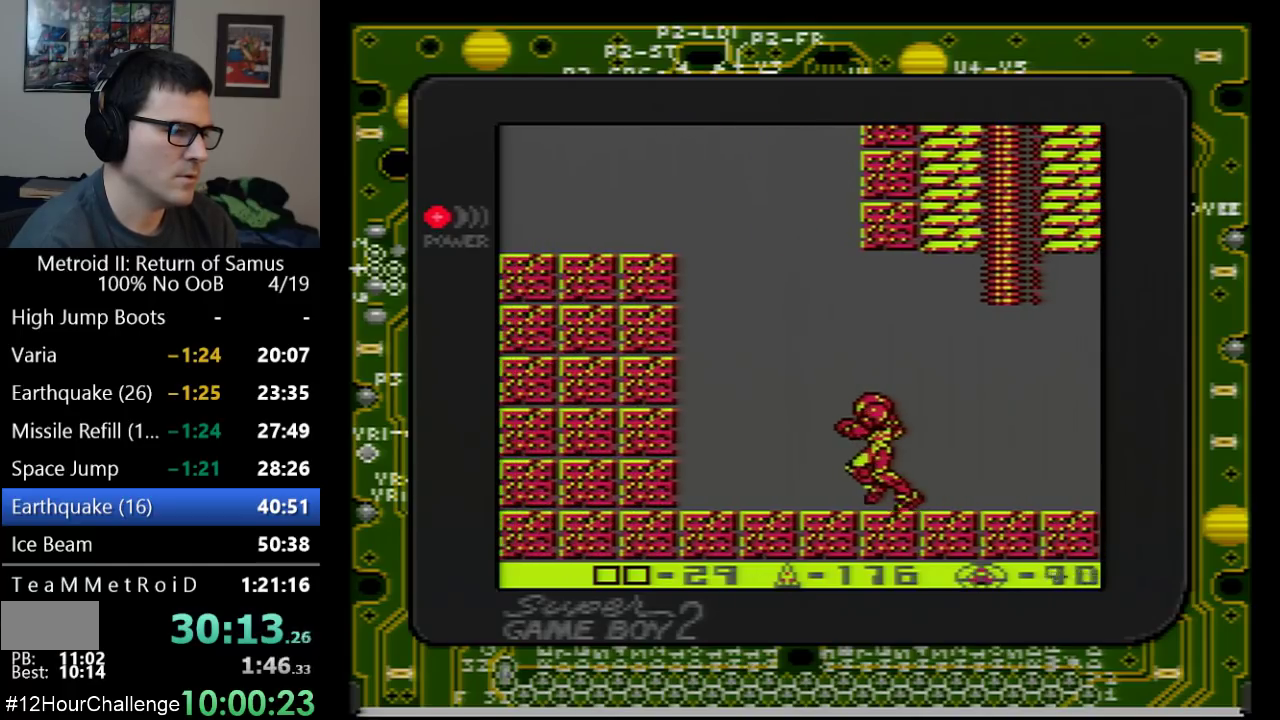
{"buttons": ["A", "DPAD_LEFT"], "events": [[200, "A", "down"]]}
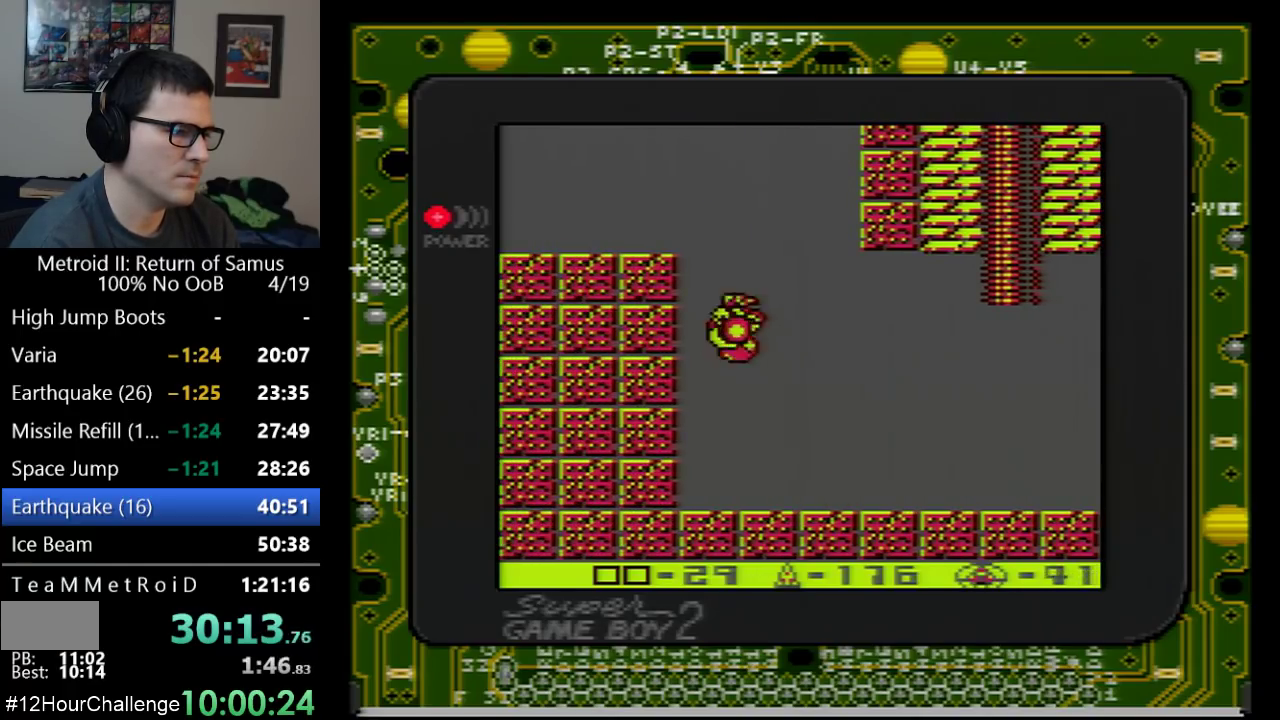
{"buttons": ["DPAD_LEFT"], "events": [[233, "A", "up"]]}
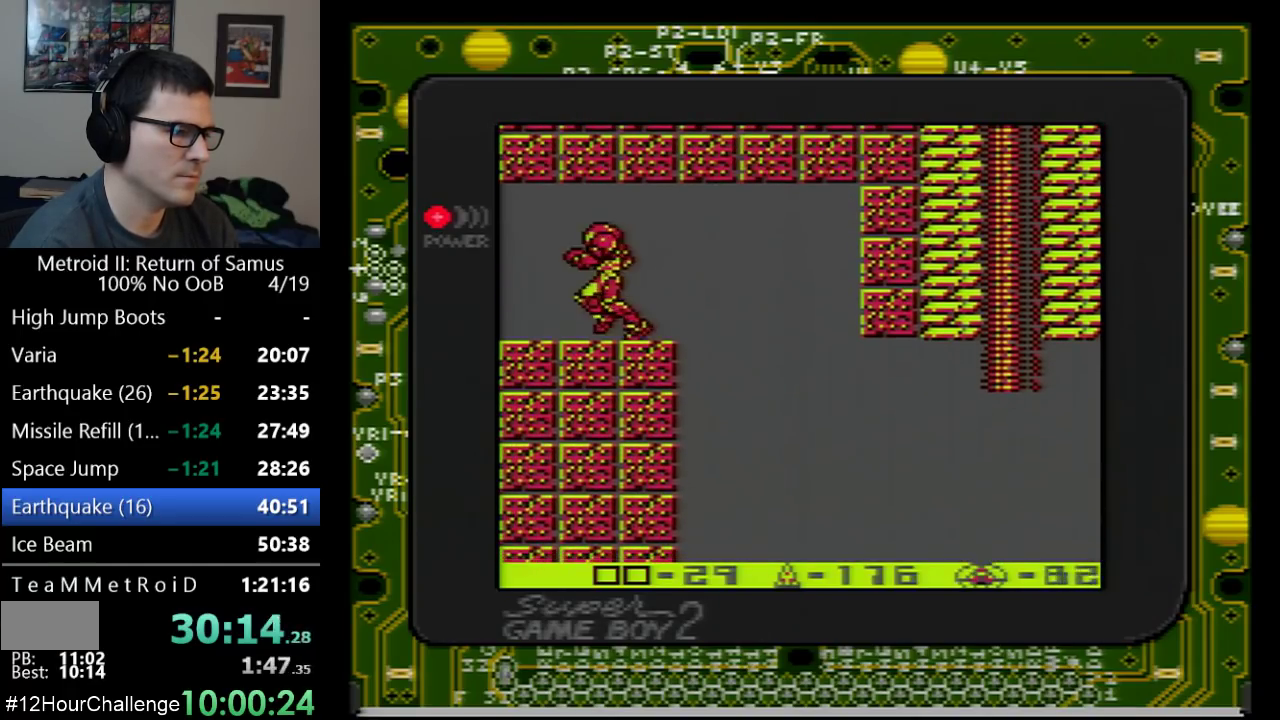
{"buttons": ["DPAD_LEFT"], "events": []}
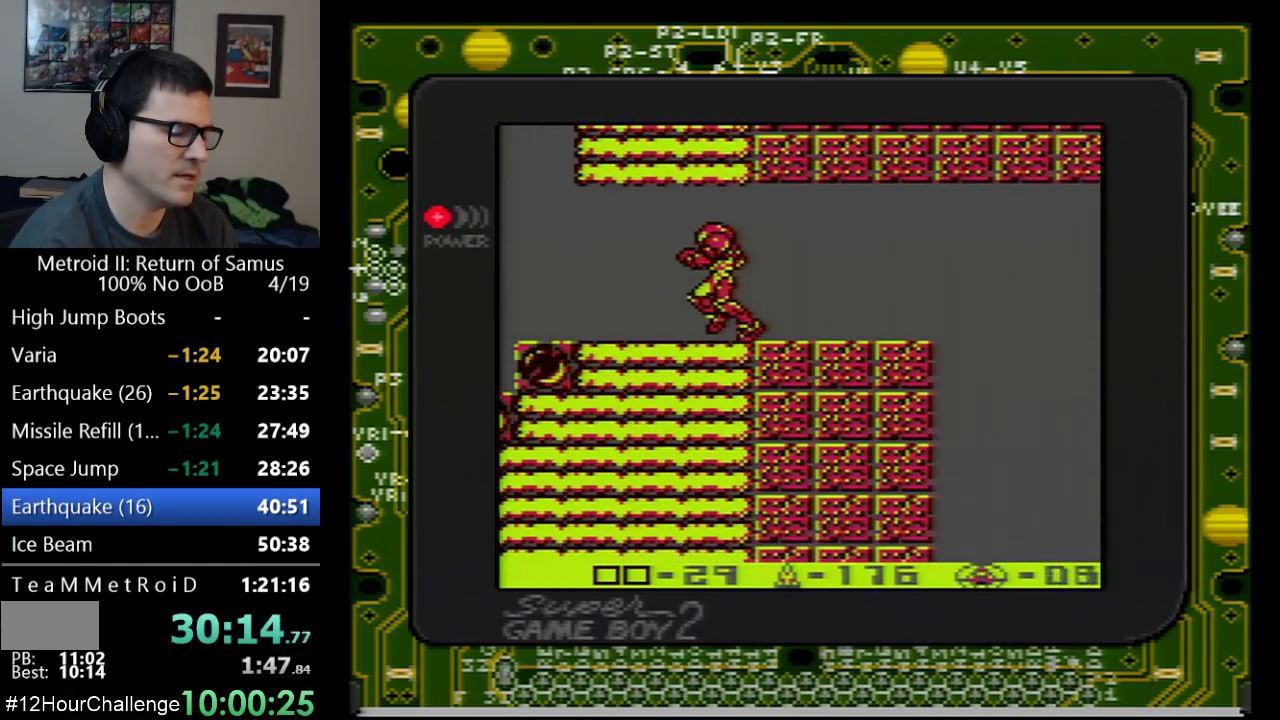
{"buttons": ["DPAD_LEFT"], "events": []}
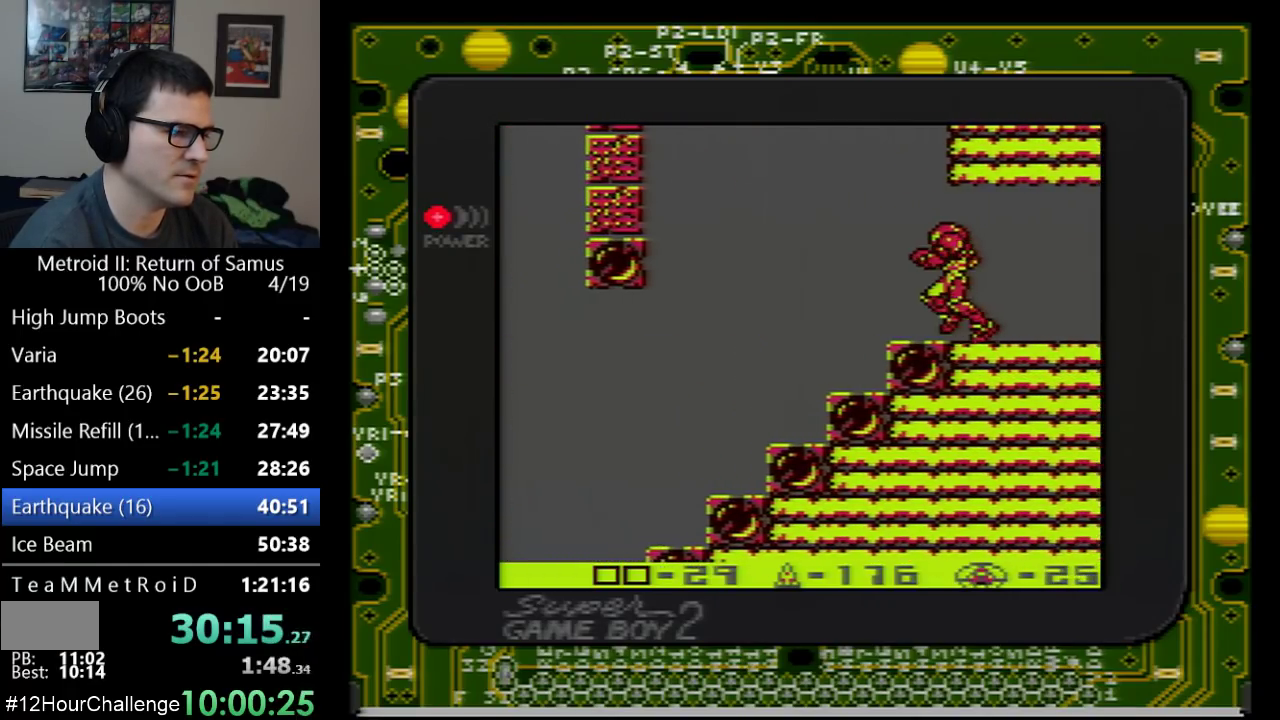
{"buttons": ["DPAD_LEFT"], "events": []}
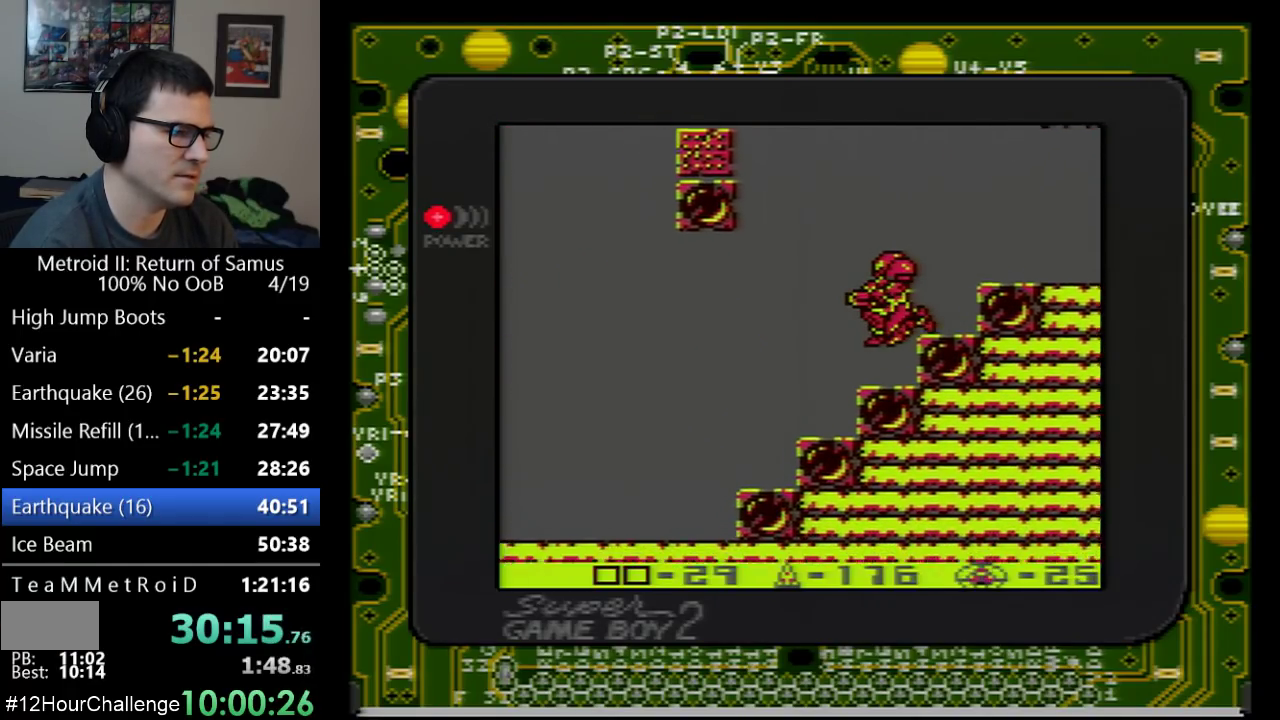
{"buttons": ["DPAD_LEFT"], "events": []}
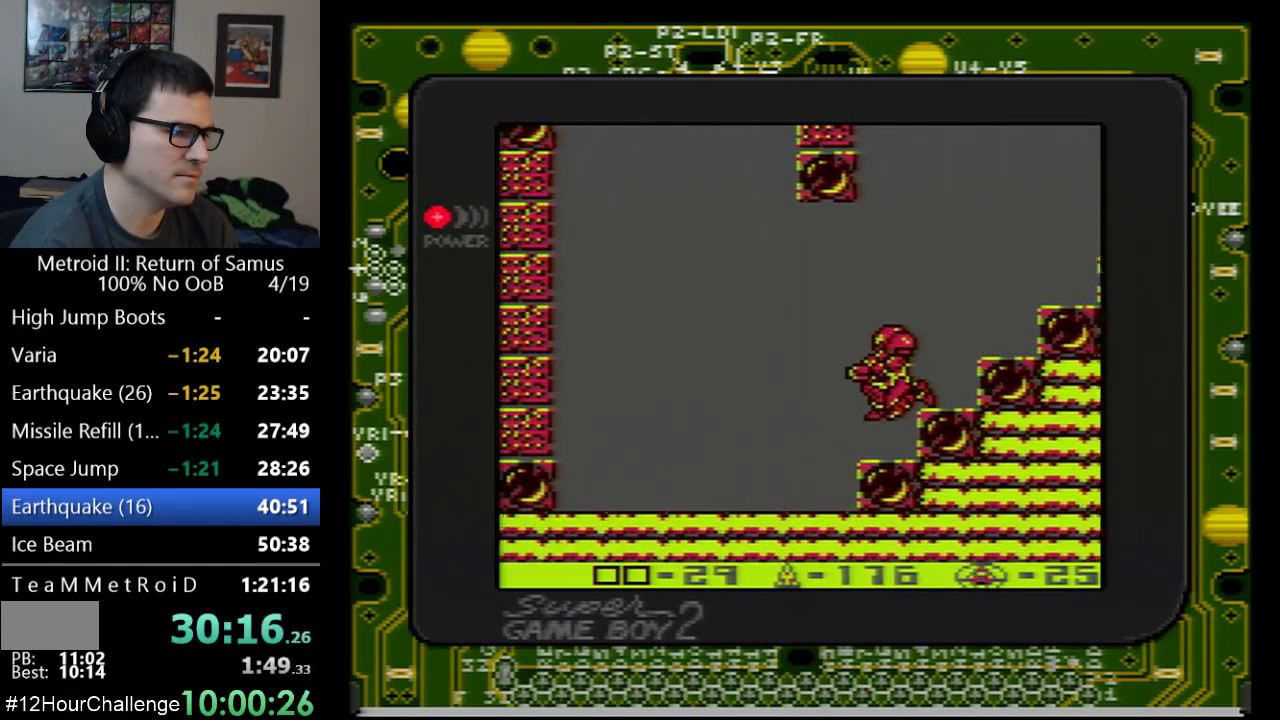
{"buttons": ["DPAD_LEFT"], "events": []}
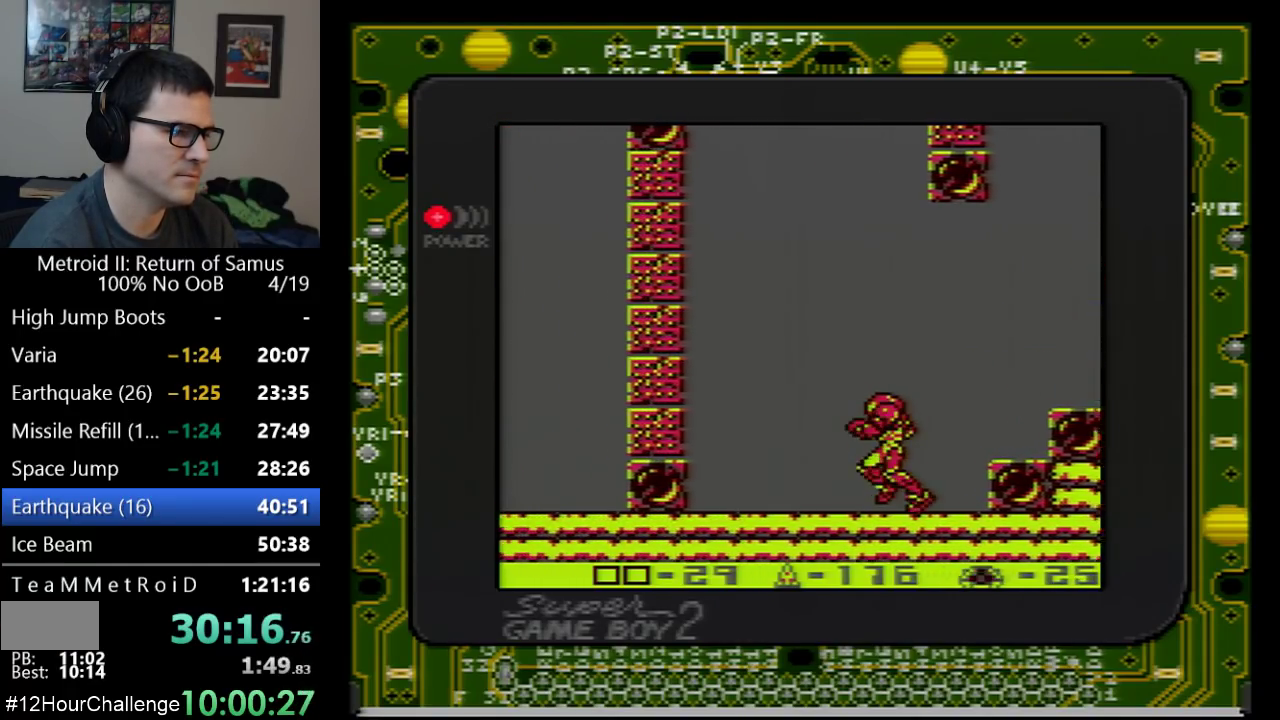
{"buttons": ["A", "DPAD_LEFT"], "events": [[50, "A", "down"]]}
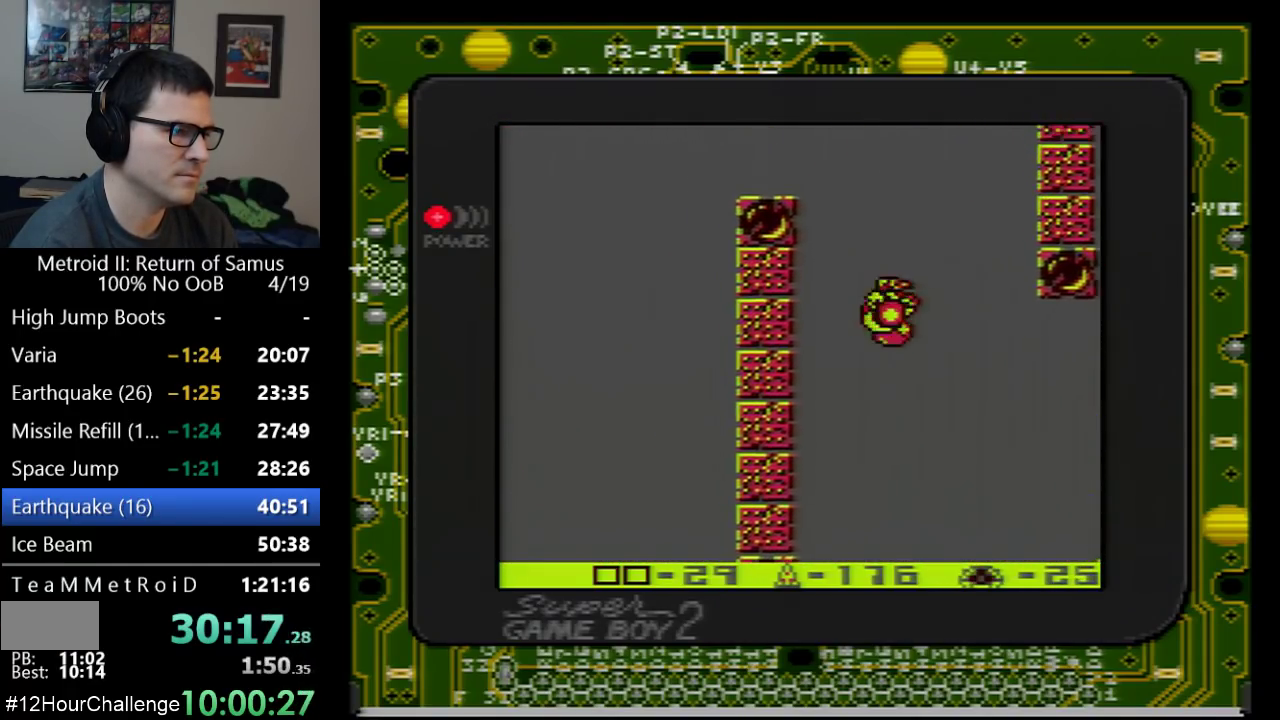
{"buttons": ["A", "DPAD_LEFT"], "events": []}
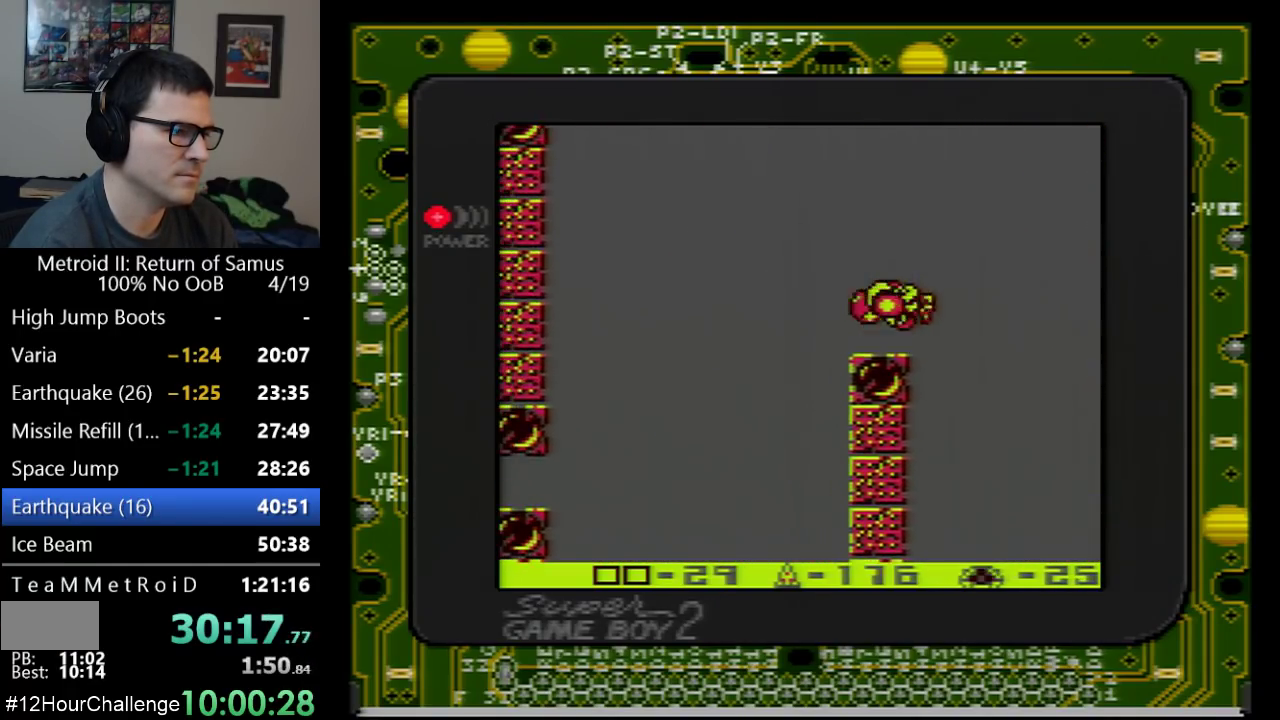
{"buttons": ["DPAD_LEFT"], "events": [[167, "A", "up"]]}
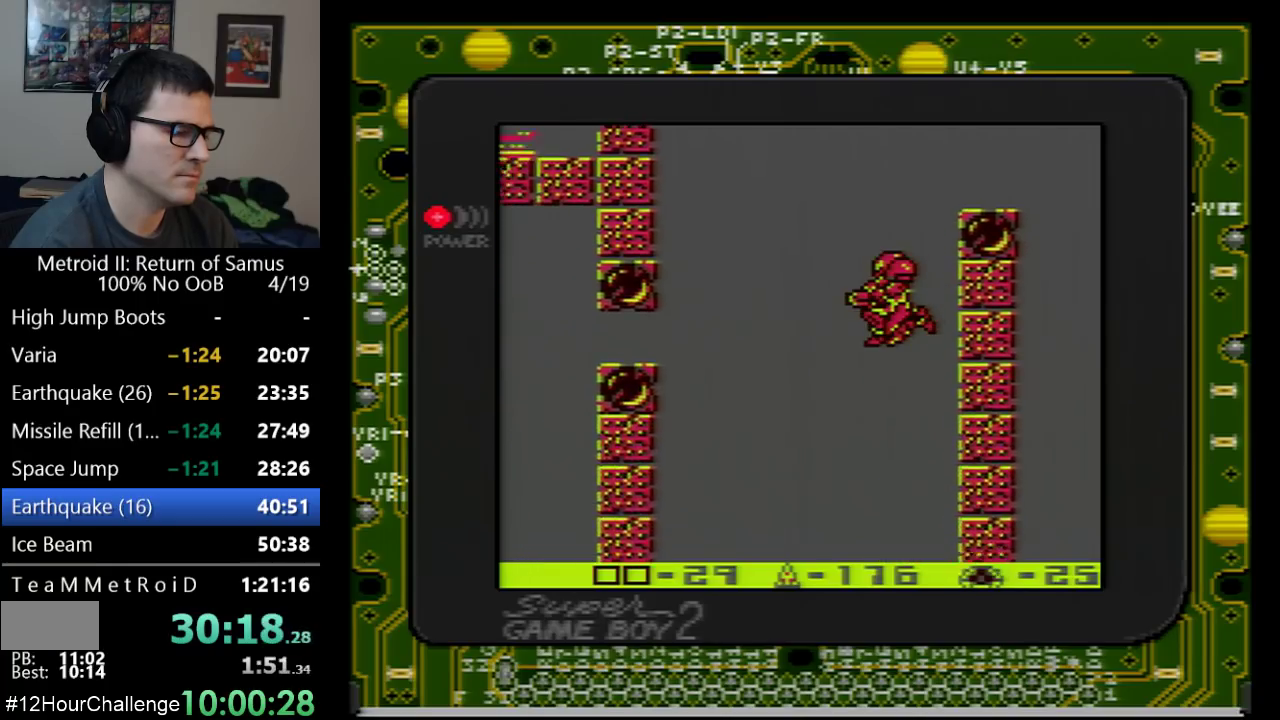
{"buttons": [], "events": [[450, "DPAD_LEFT", "up"]]}
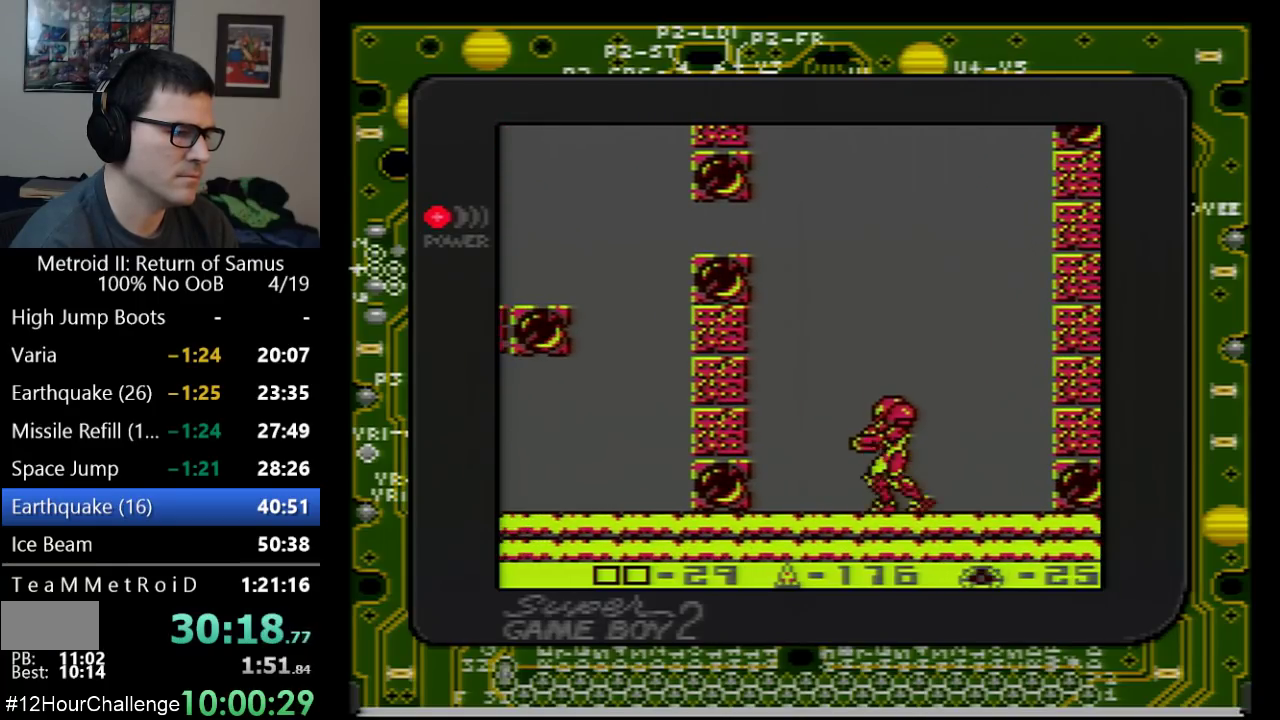
{"buttons": ["A", "DPAD_LEFT"], "events": [[33, "DPAD_DOWN", "down"], [167, "DPAD_DOWN", "up"], [217, "DPAD_DOWN", "down"], [300, "DPAD_DOWN", "up"], [300, "DPAD_LEFT", "down"], [350, "A", "down"]]}
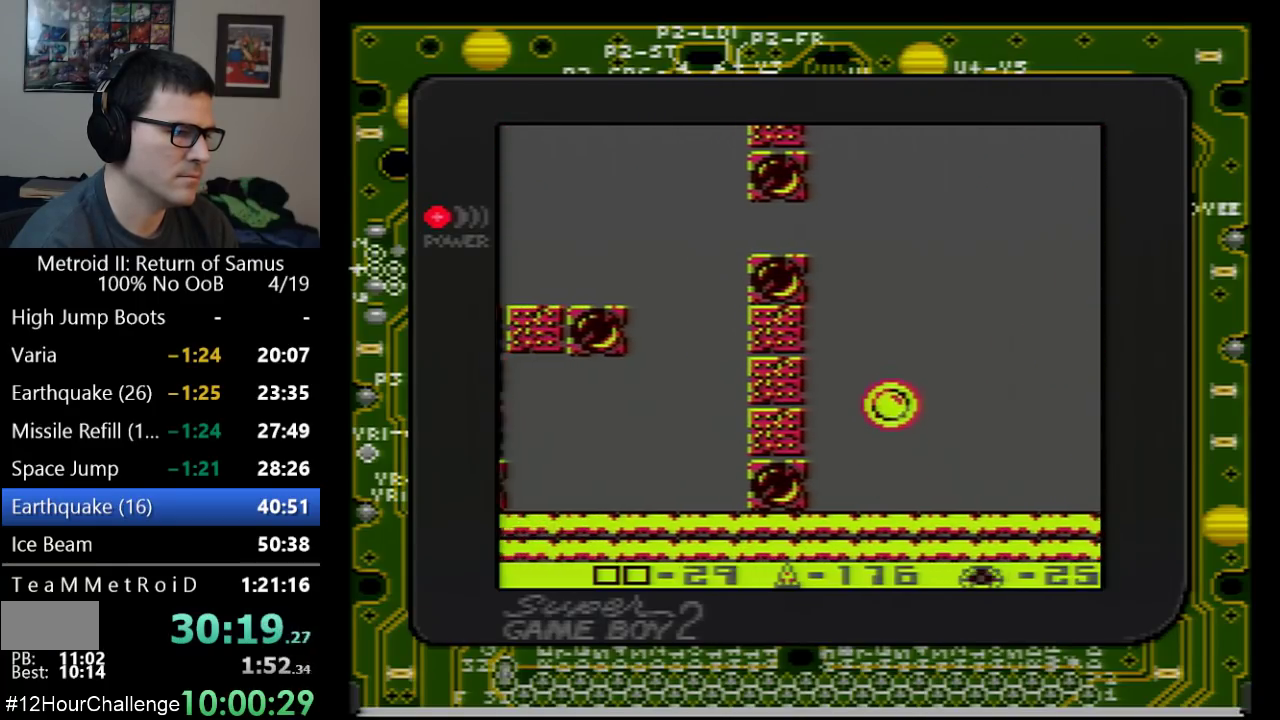
{"buttons": ["A", "DPAD_LEFT"], "events": [[417, "DPAD_DOWN", "down"], [500, "DPAD_DOWN", "up"]]}
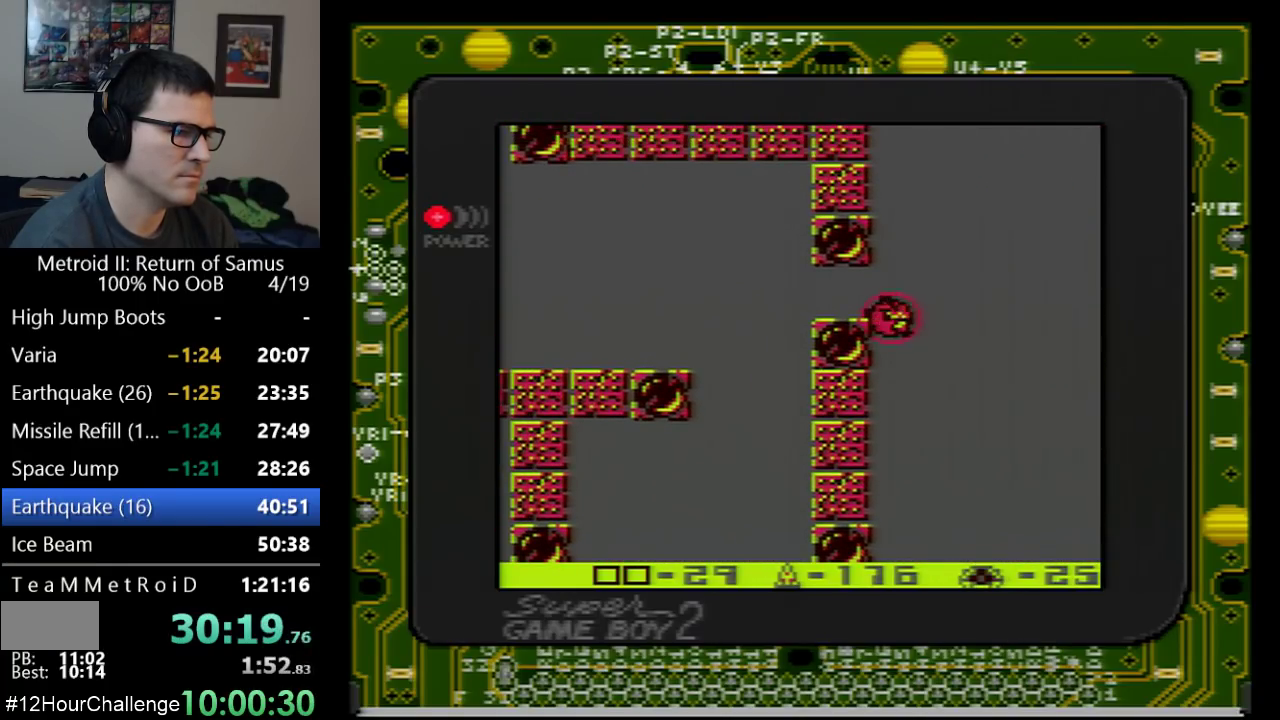
{"buttons": ["DPAD_LEFT"], "events": [[33, "A", "up"], [167, "DPAD_LEFT", "up"], [200, "DPAD_UP", "down"], [350, "DPAD_UP", "up"], [417, "DPAD_LEFT", "down"]]}
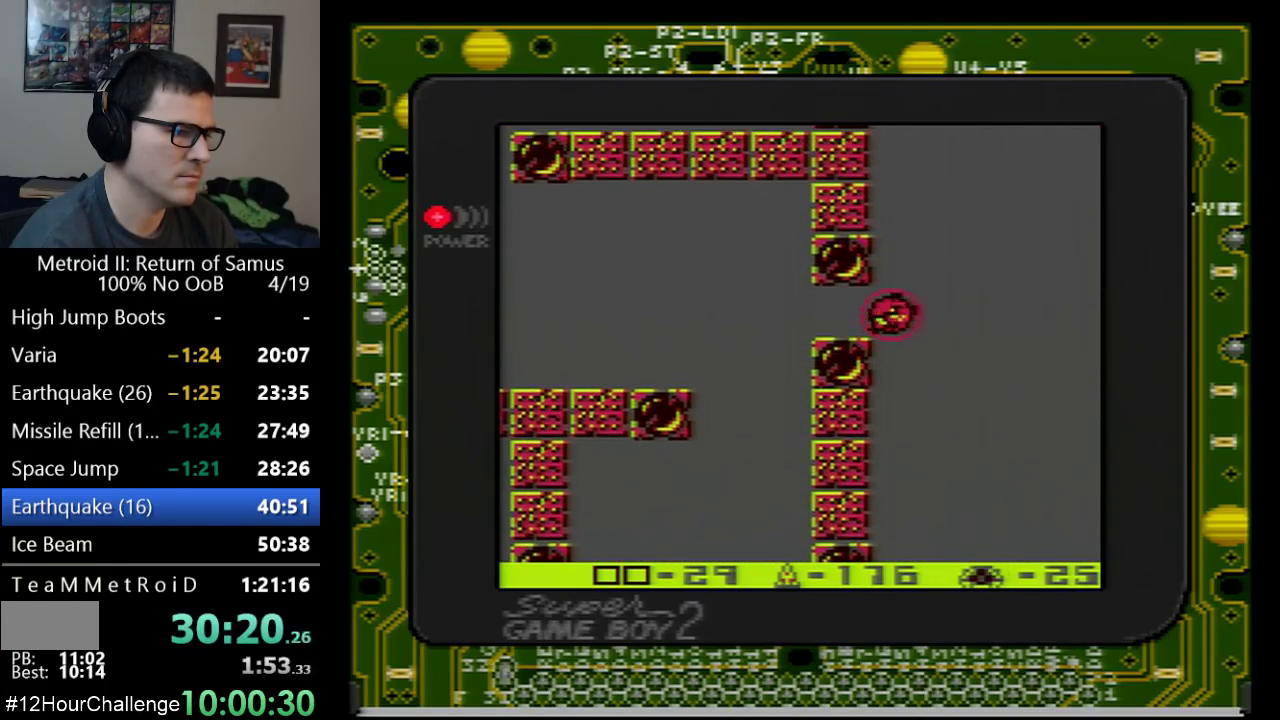
{"buttons": ["DPAD_LEFT"], "events": [[67, "DPAD_LEFT", "up"], [100, "DPAD_UP", "down"], [200, "DPAD_LEFT", "down"], [233, "DPAD_UP", "up"]]}
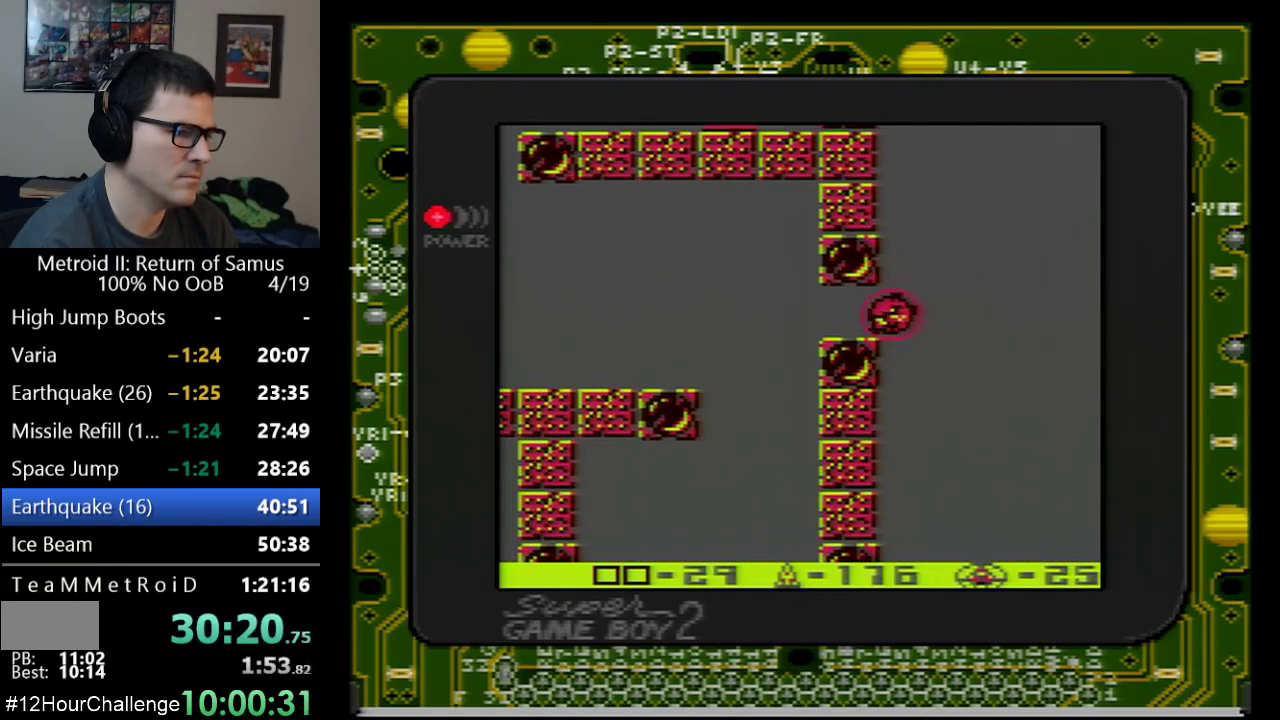
{"buttons": ["DPAD_LEFT"], "events": [[33, "DPAD_LEFT", "up"], [100, "DPAD_LEFT", "down"]]}
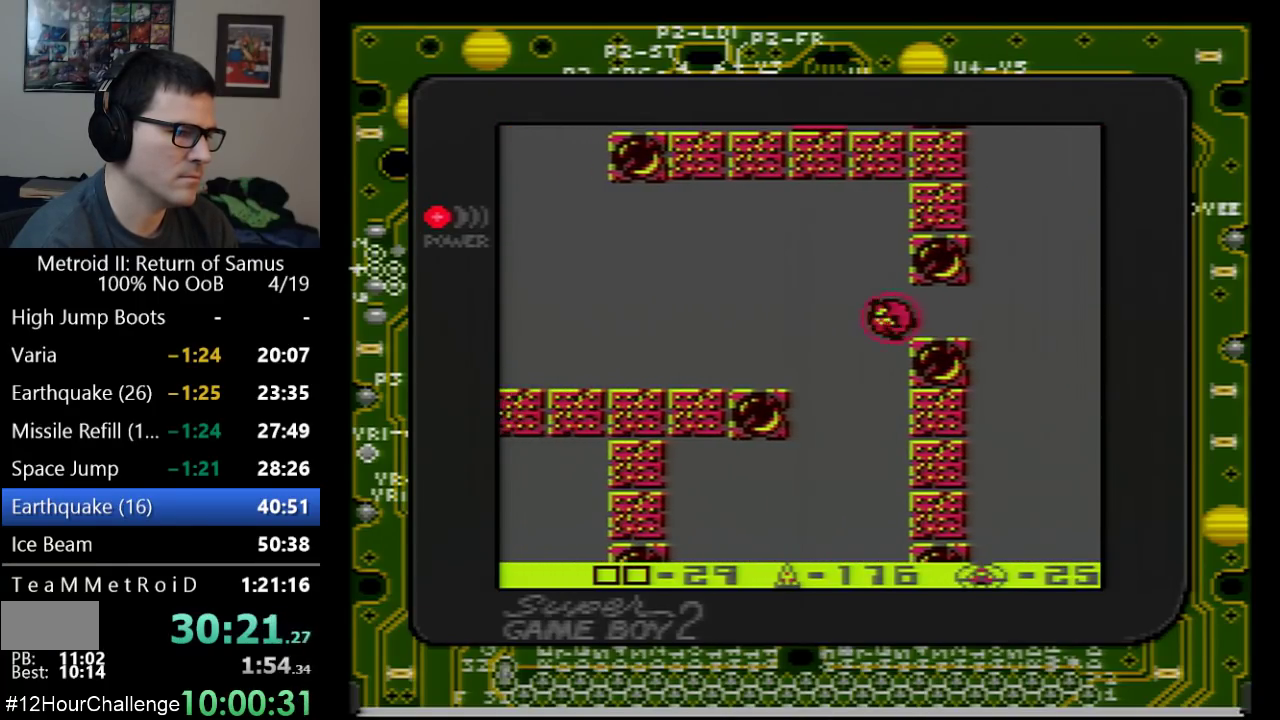
{"buttons": ["A", "DPAD_UP", "DPAD_LEFT"], "events": [[200, "A", "down"], [317, "A", "up"], [350, "DPAD_UP", "down"], [483, "A", "down"]]}
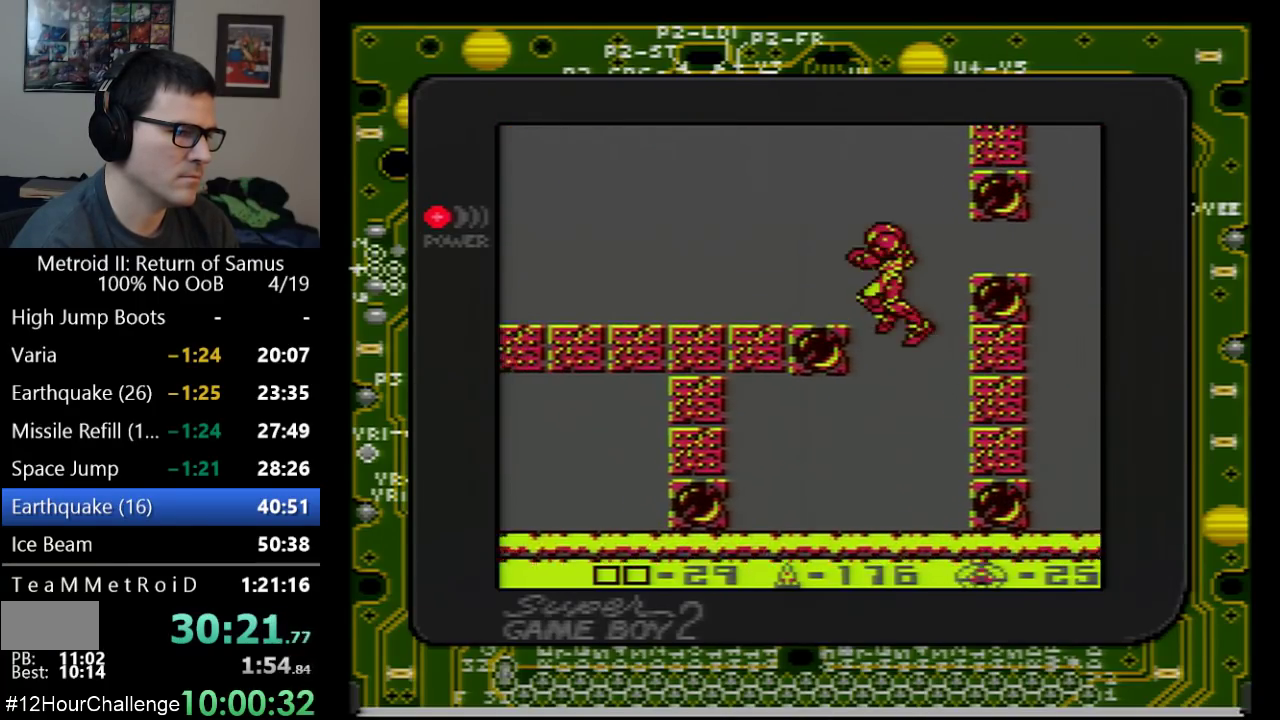
{"buttons": ["DPAD_LEFT"], "events": [[17, "DPAD_UP", "up"], [267, "A", "up"]]}
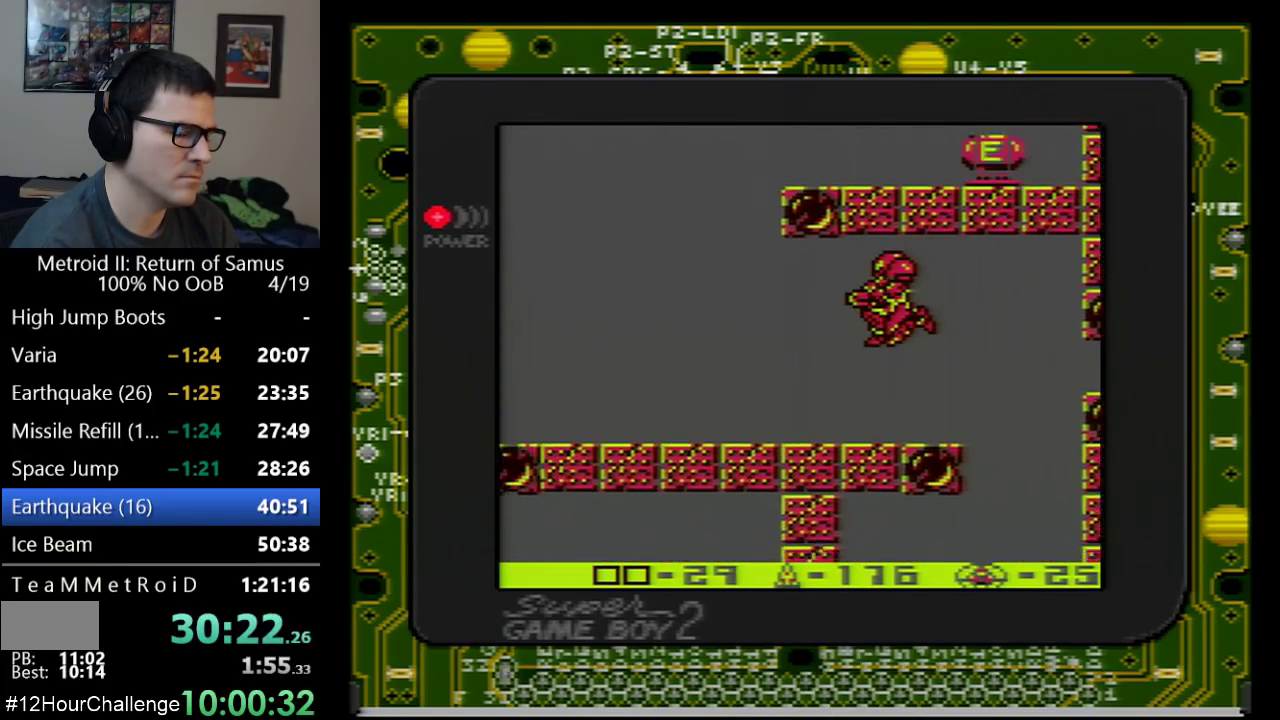
{"buttons": ["A", "DPAD_LEFT"], "events": [[450, "A", "down"]]}
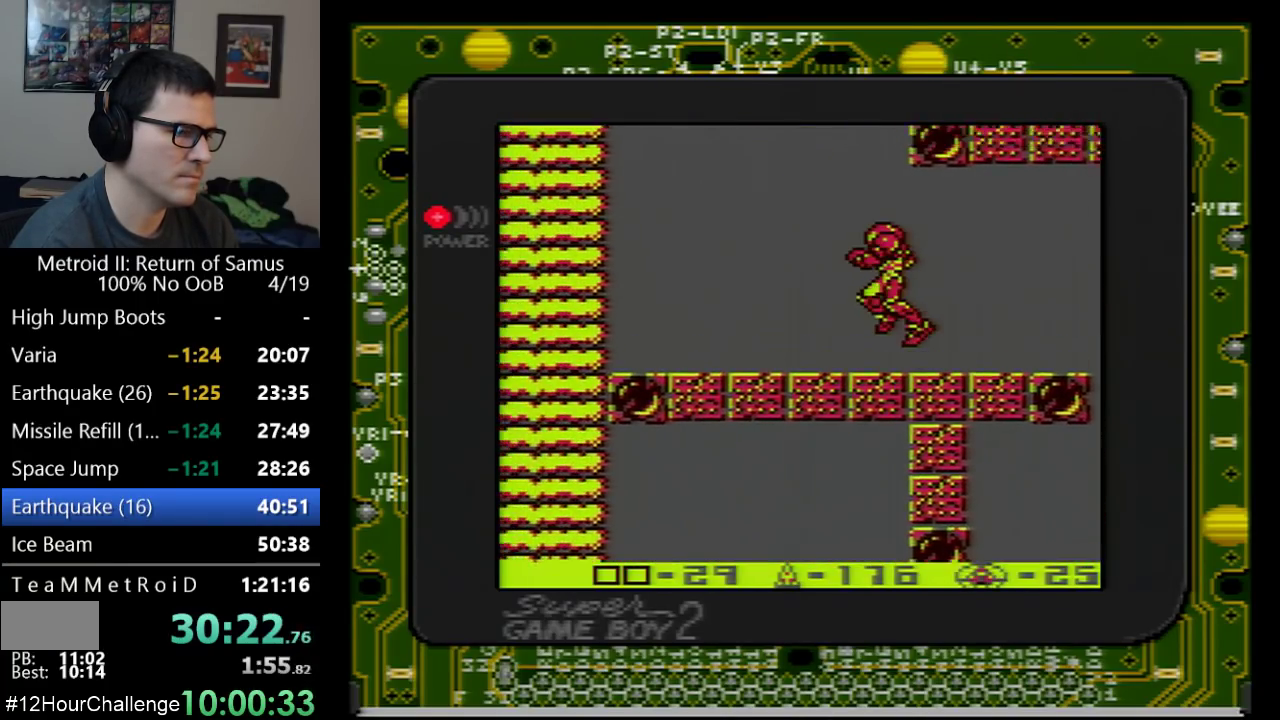
{"buttons": ["DPAD_RIGHT"], "events": [[167, "DPAD_LEFT", "up"], [317, "DPAD_RIGHT", "down"], [483, "A", "up"]]}